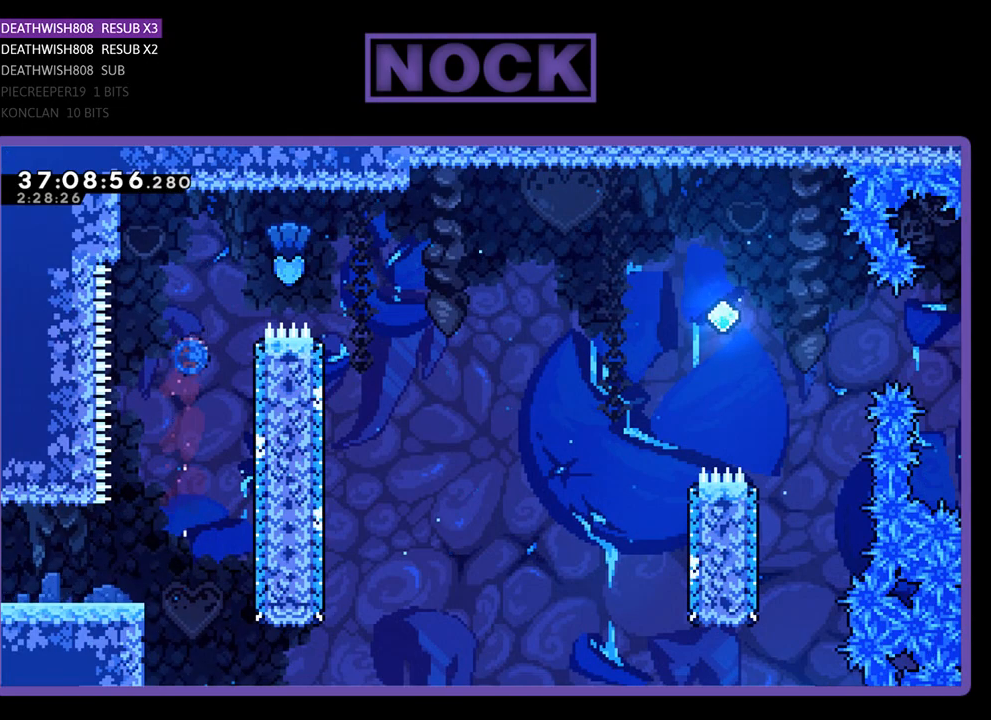
Gameplay with a controller (PlayStation layout); each line is a JSON object with the inputs held at the frame after it. "events" lists button and stick changes between this image and that frame as [ms after this image, input, new state], when the widget could be followed in between. Not read: left_stick right_stick.
{"buttons": ["R2", "DPAD_RIGHT"], "events": [[233, "CIRCLE", "up"], [333, "DPAD_UP", "up"]]}
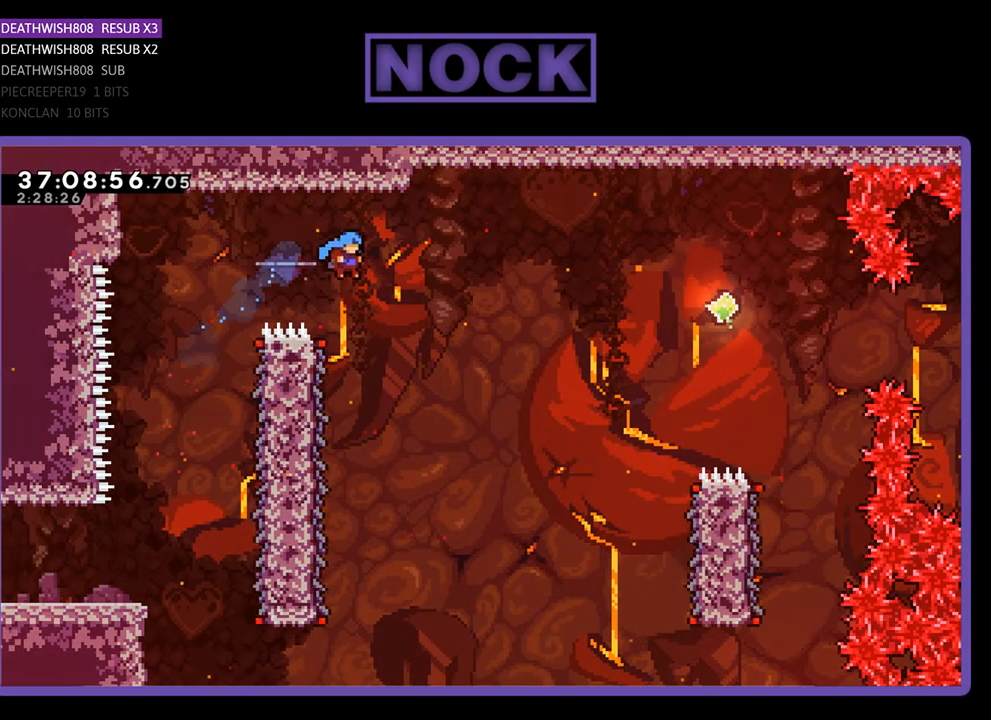
{"buttons": ["R2", "DPAD_LEFT"], "events": [[67, "DPAD_RIGHT", "up"], [300, "DPAD_LEFT", "down"]]}
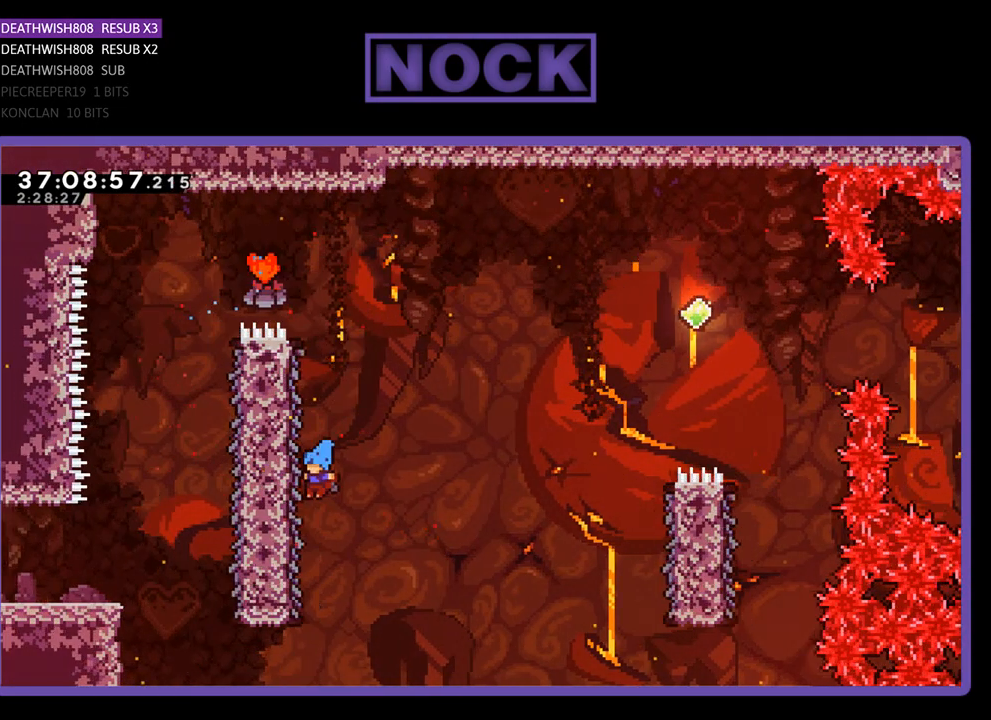
{"buttons": ["R2", "DPAD_RIGHT"], "events": [[233, "DPAD_LEFT", "up"], [233, "DPAD_UP", "down"], [333, "DPAD_UP", "up"], [400, "DPAD_RIGHT", "down"]]}
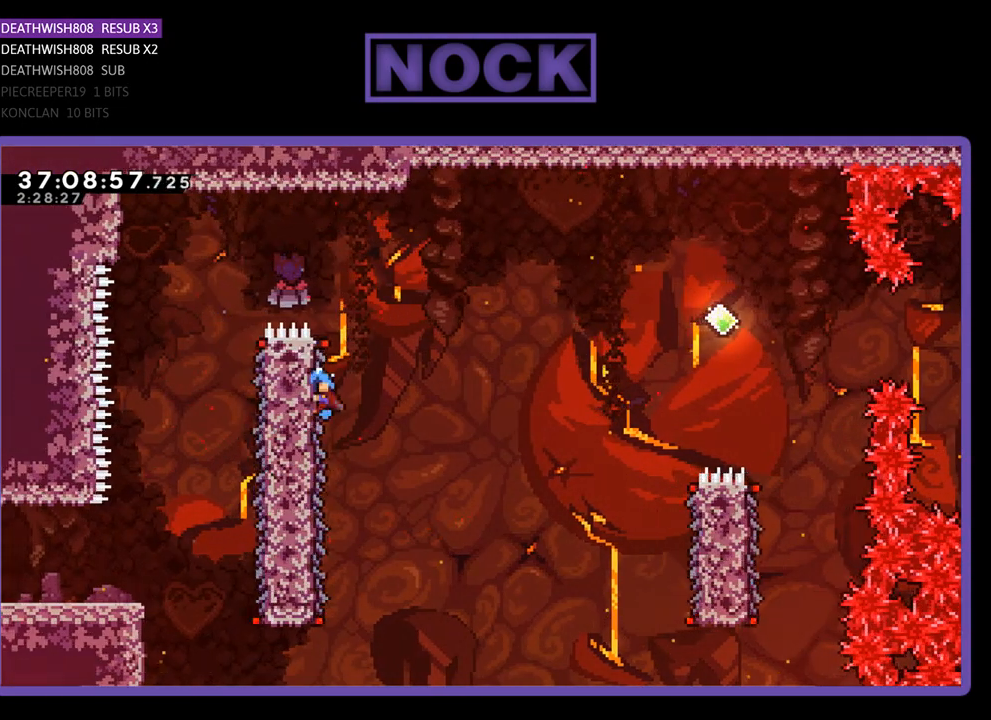
{"buttons": ["CROSS", "R2", "DPAD_RIGHT"], "events": [[100, "CROSS", "down"]]}
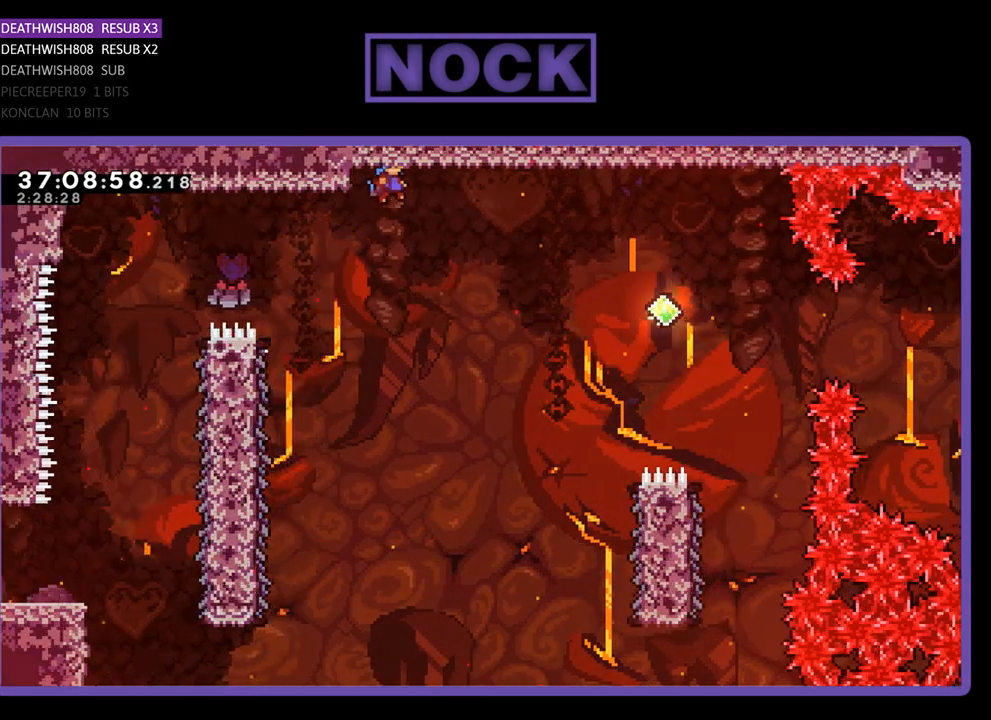
{"buttons": ["R2", "DPAD_RIGHT"], "events": [[233, "CROSS", "up"]]}
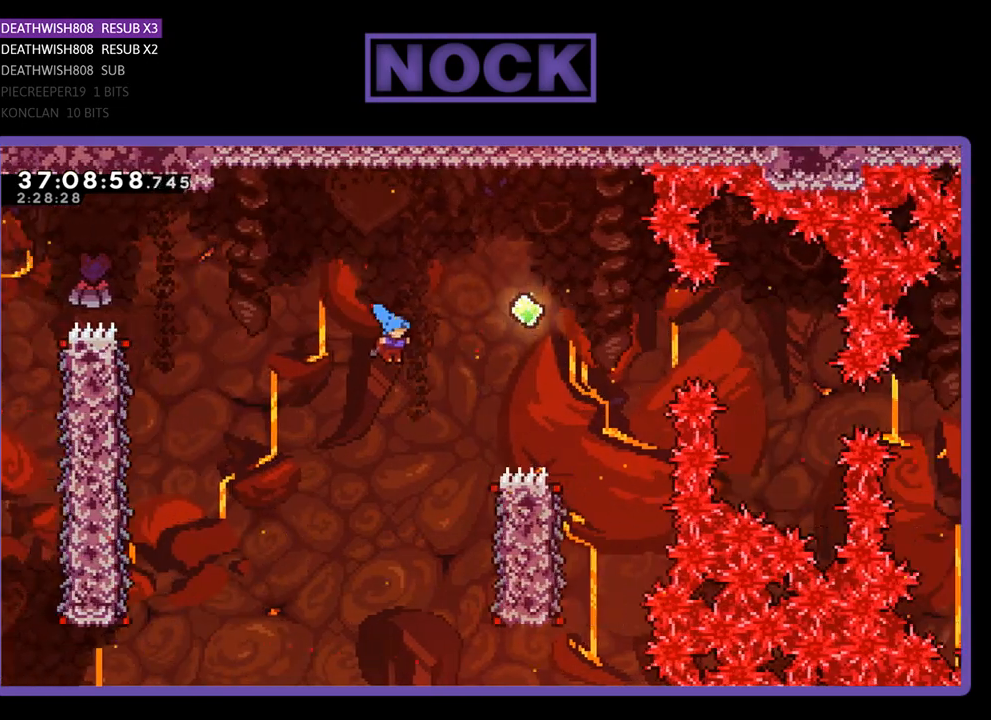
{"buttons": ["R2"], "events": [[167, "DPAD_RIGHT", "up"]]}
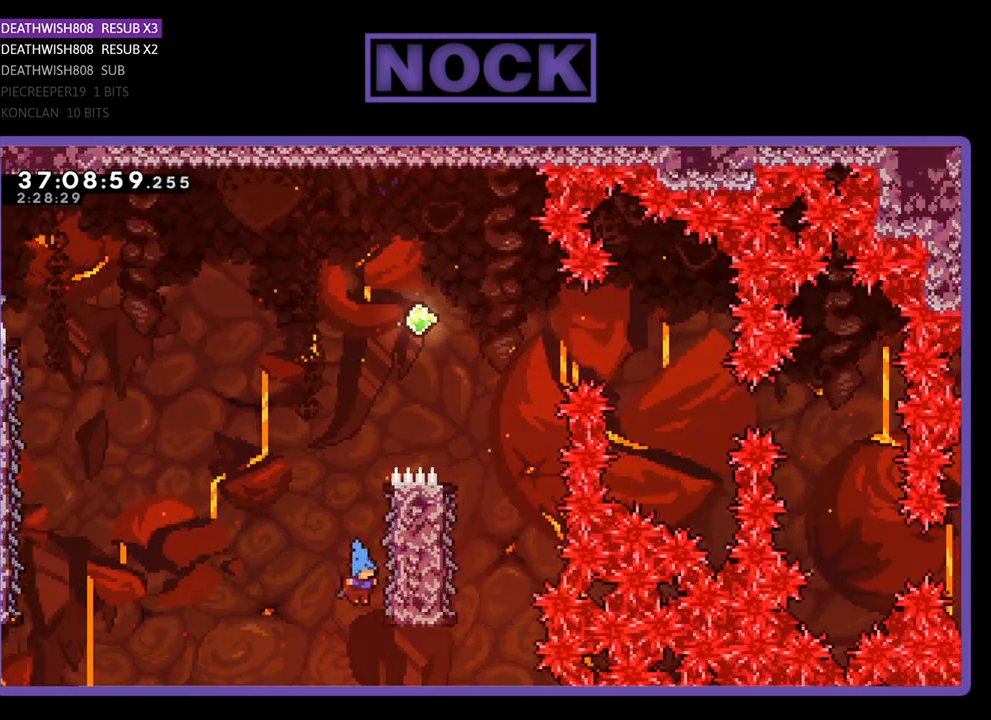
{"buttons": [], "events": [[33, "DPAD_RIGHT", "down"], [67, "DPAD_UP", "down"], [400, "DPAD_RIGHT", "up"], [500, "DPAD_UP", "up"], [500, "R2", "up"]]}
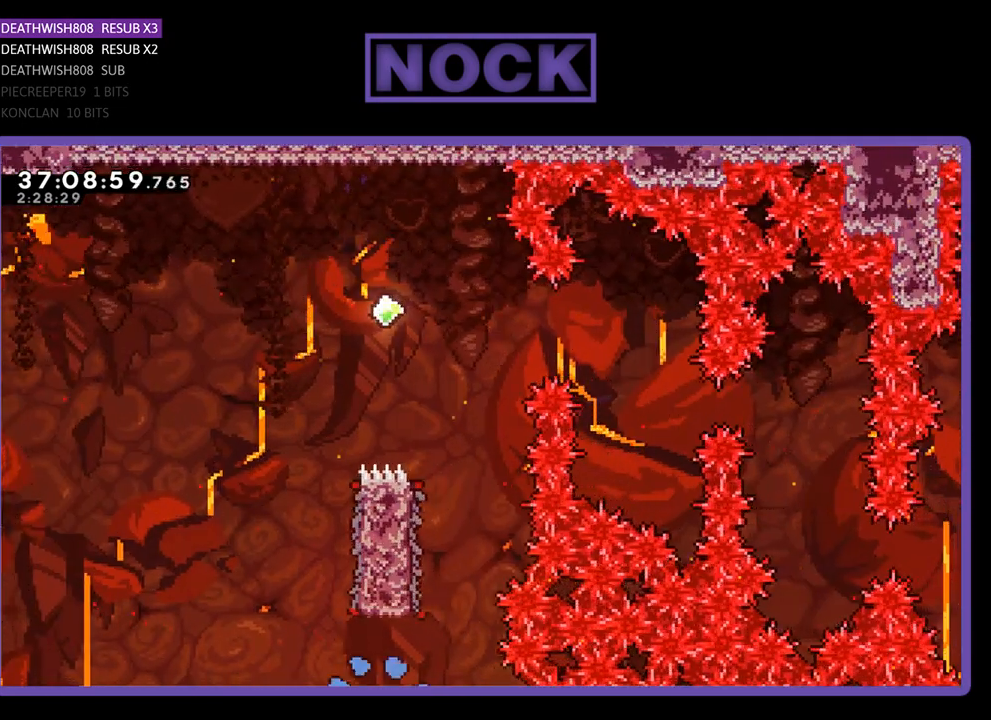
{"buttons": [], "events": []}
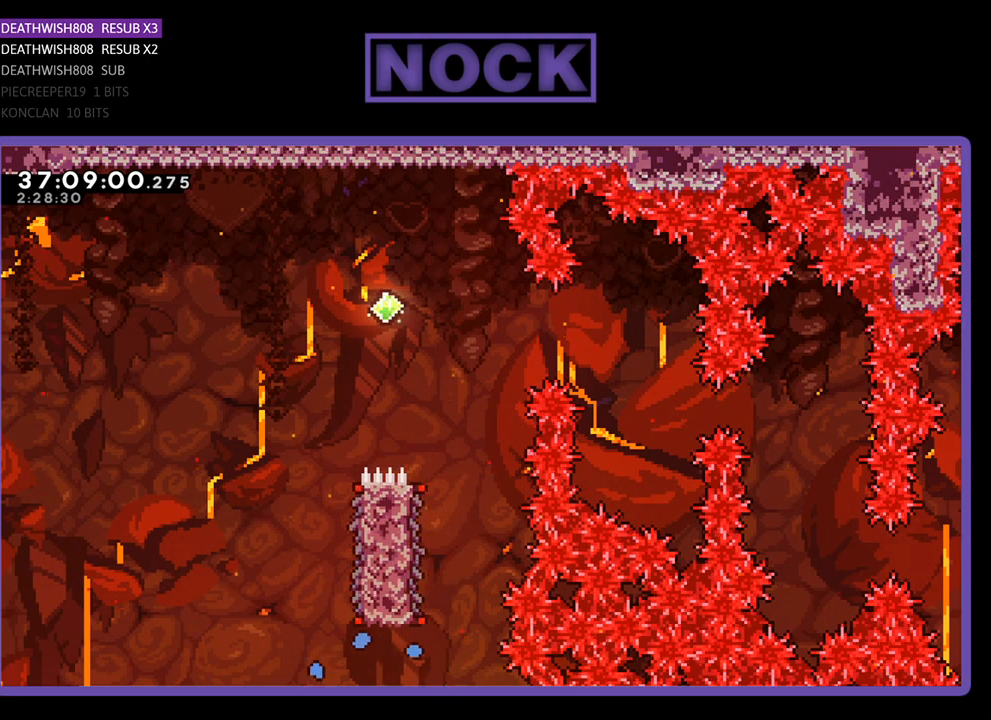
{"buttons": ["R2"], "events": [[267, "R2", "down"]]}
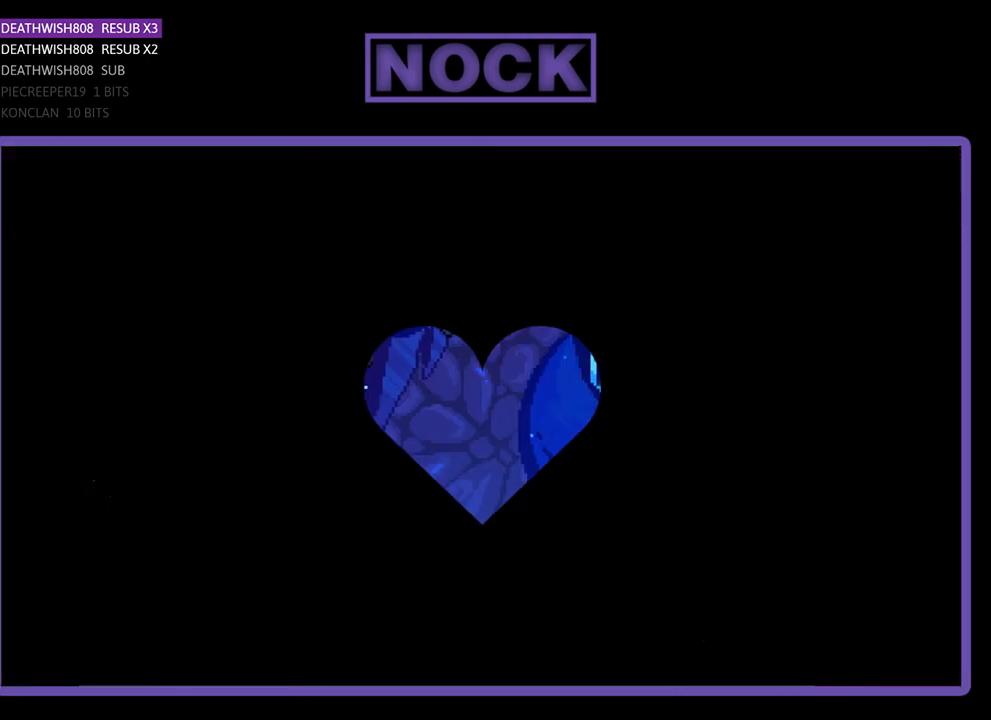
{"buttons": ["R2", "DPAD_RIGHT"], "events": [[500, "DPAD_RIGHT", "down"]]}
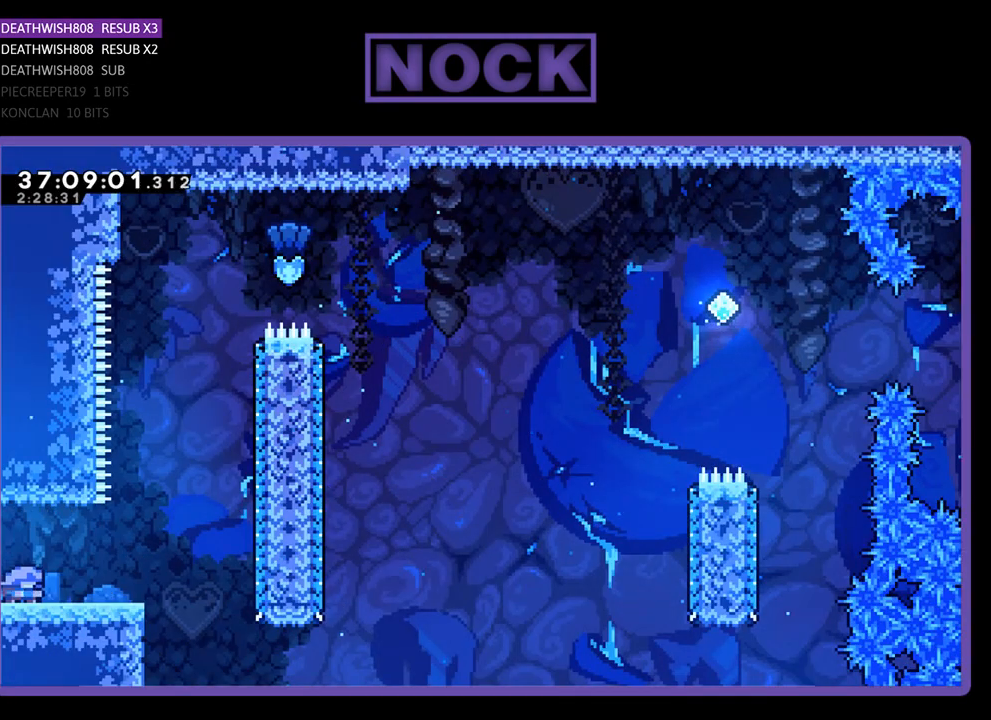
{"buttons": ["R2", "DPAD_RIGHT"], "events": []}
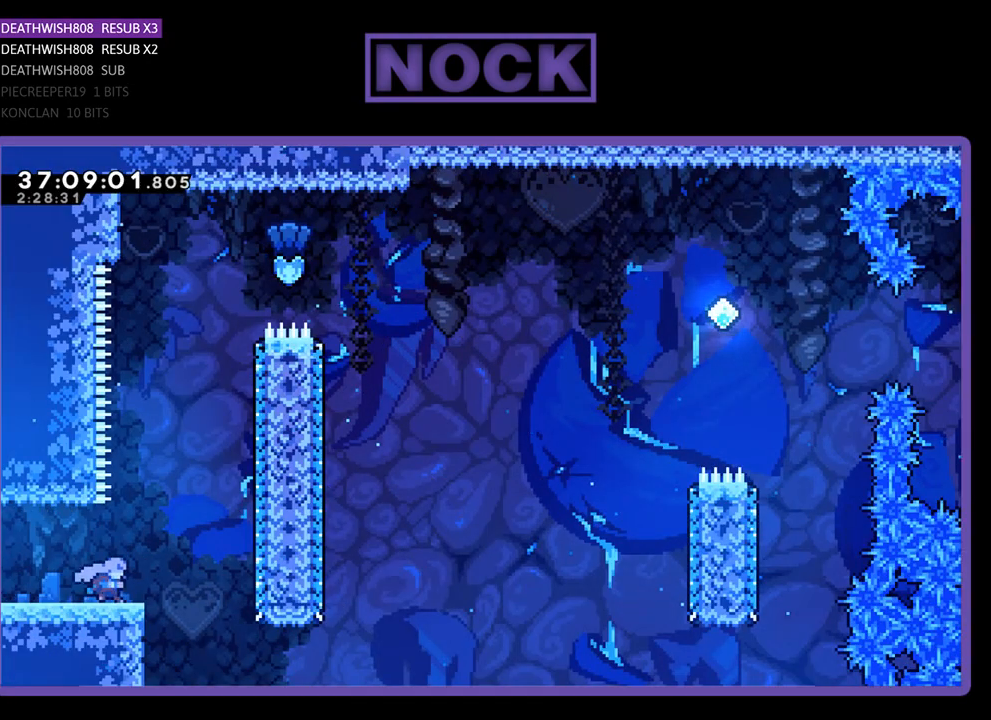
{"buttons": ["CIRCLE", "R2", "DPAD_UP"], "events": [[67, "CROSS", "down"], [133, "DPAD_UP", "down"], [200, "DPAD_RIGHT", "up"], [300, "CROSS", "up"], [367, "CIRCLE", "down"]]}
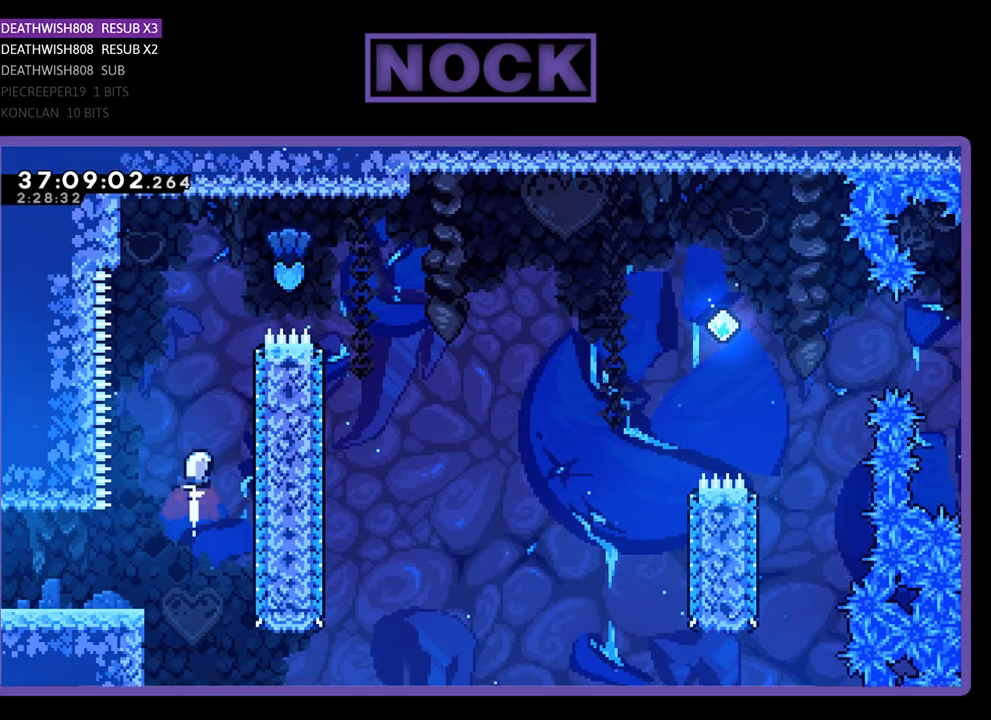
{"buttons": ["CIRCLE", "R2", "DPAD_UP", "DPAD_RIGHT"], "events": [[33, "CIRCLE", "up"], [267, "CIRCLE", "down"], [267, "DPAD_RIGHT", "down"]]}
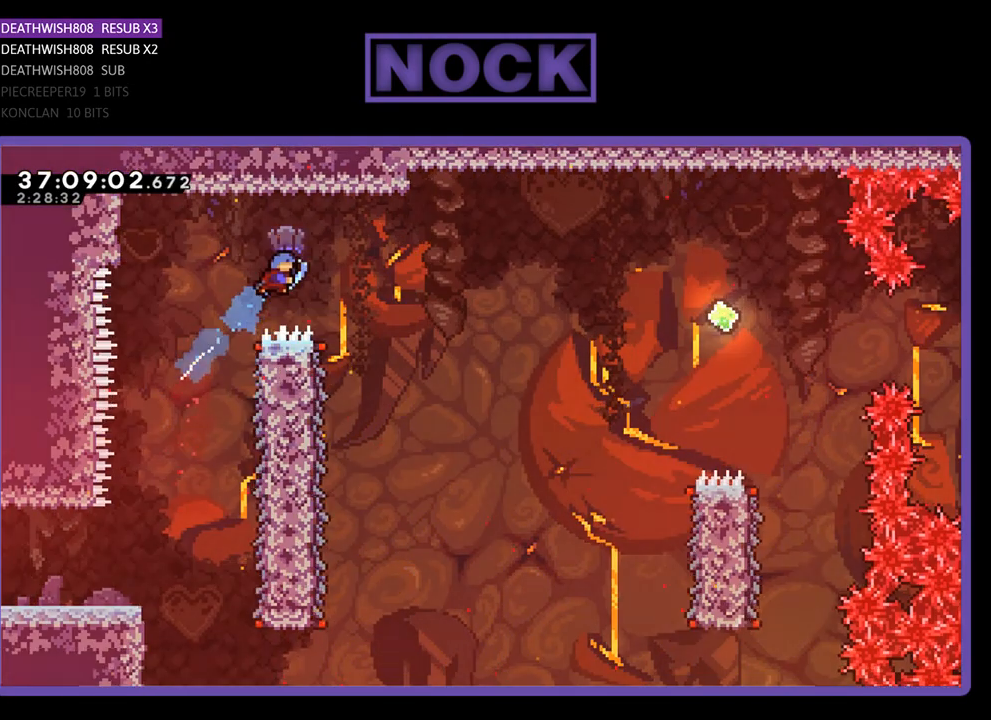
{"buttons": ["R2"], "events": [[33, "CIRCLE", "up"], [33, "DPAD_UP", "up"], [333, "DPAD_RIGHT", "up"]]}
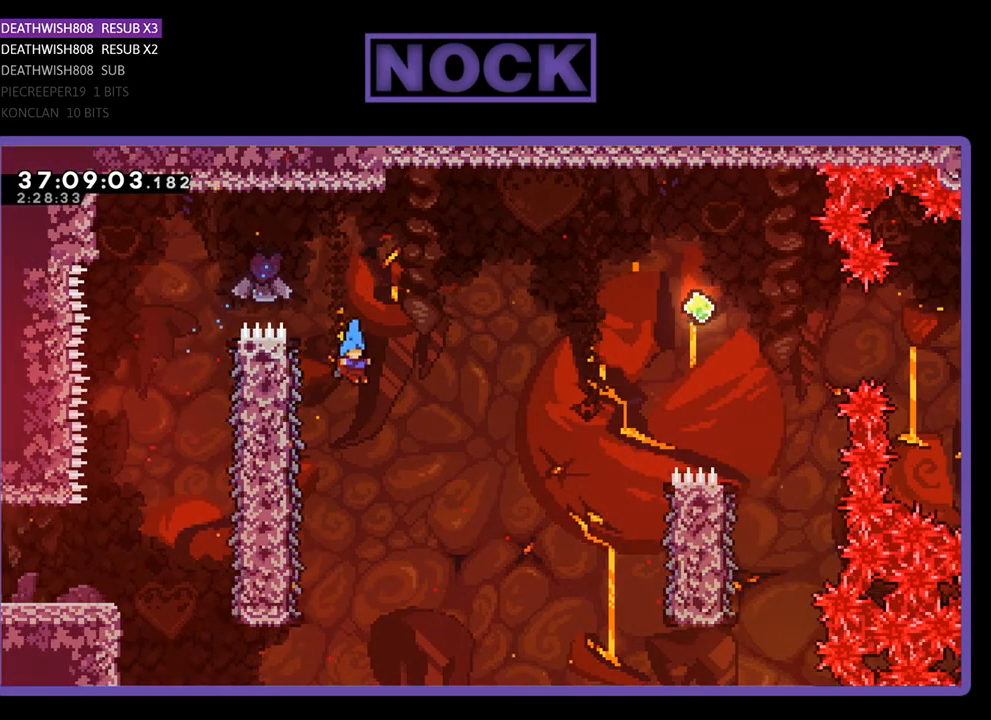
{"buttons": ["R2", "DPAD_RIGHT"], "events": [[67, "DPAD_LEFT", "down"], [367, "DPAD_LEFT", "up"], [433, "DPAD_RIGHT", "down"]]}
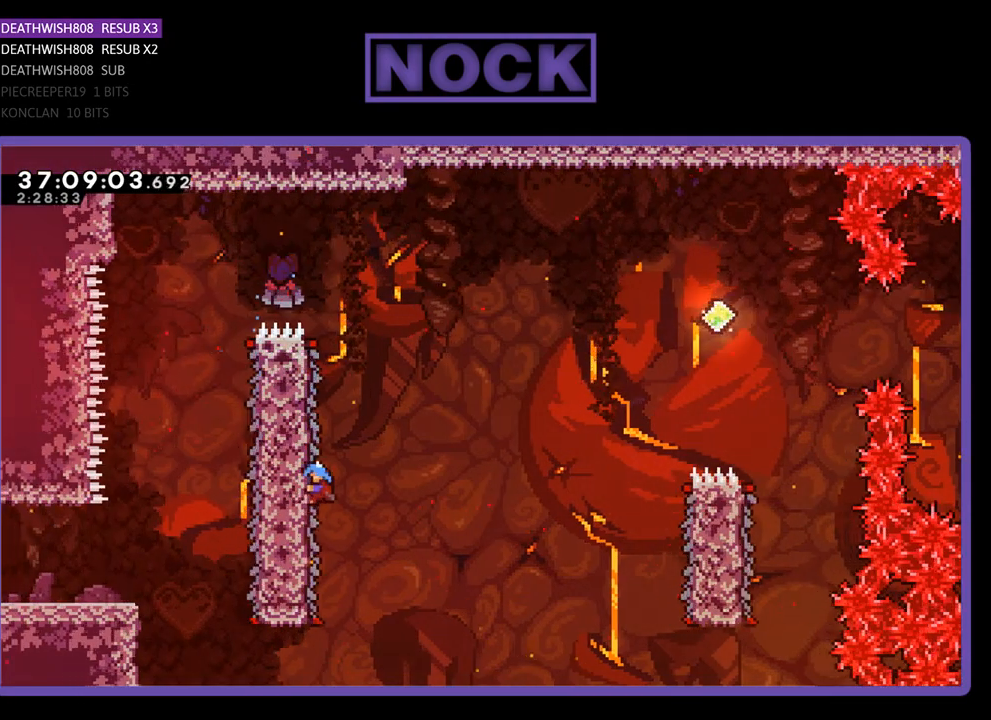
{"buttons": ["CROSS", "R2", "DPAD_RIGHT"], "events": [[333, "CROSS", "down"]]}
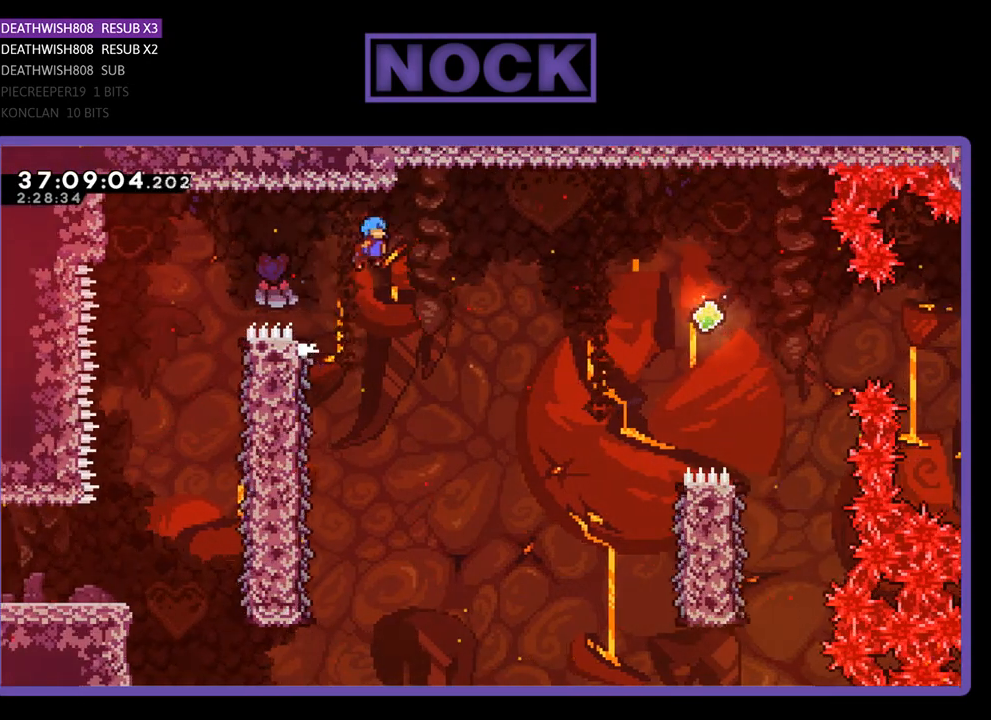
{"buttons": ["R2", "DPAD_RIGHT"], "events": [[500, "CROSS", "up"]]}
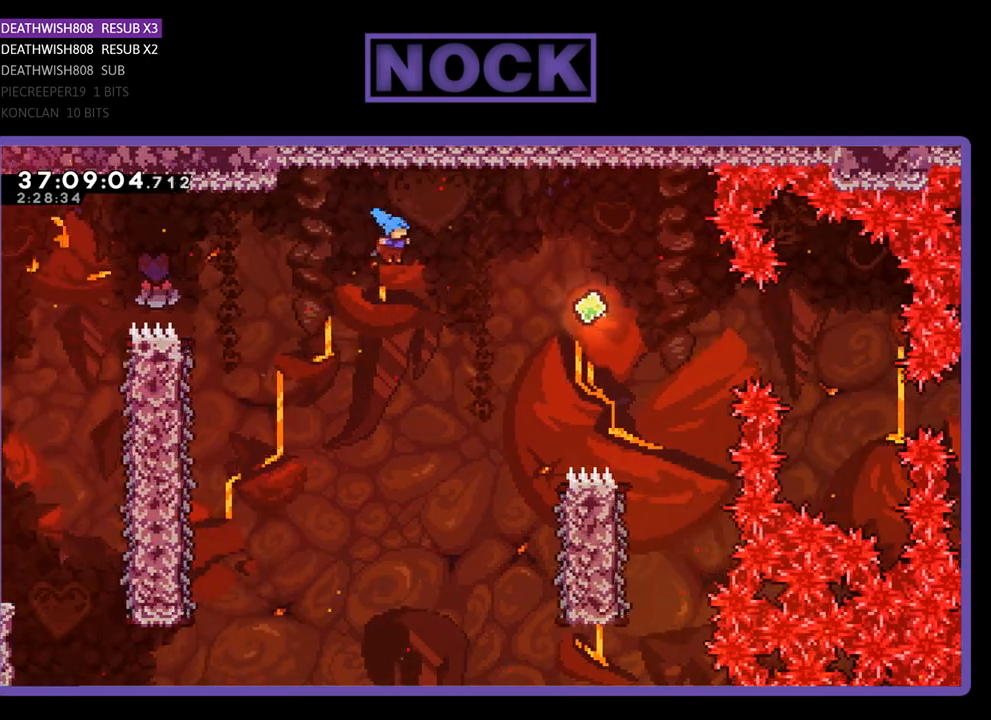
{"buttons": ["R2", "DPAD_RIGHT"], "events": []}
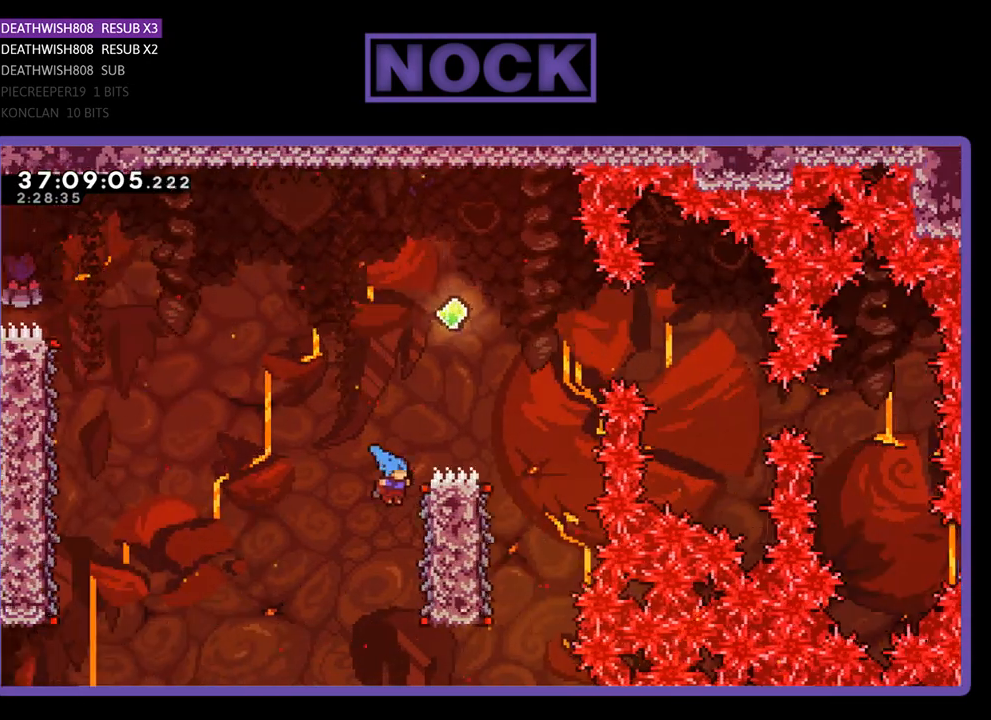
{"buttons": ["CROSS", "R2", "DPAD_UP"], "events": [[233, "DPAD_UP", "down"], [333, "DPAD_RIGHT", "up"], [467, "CROSS", "down"]]}
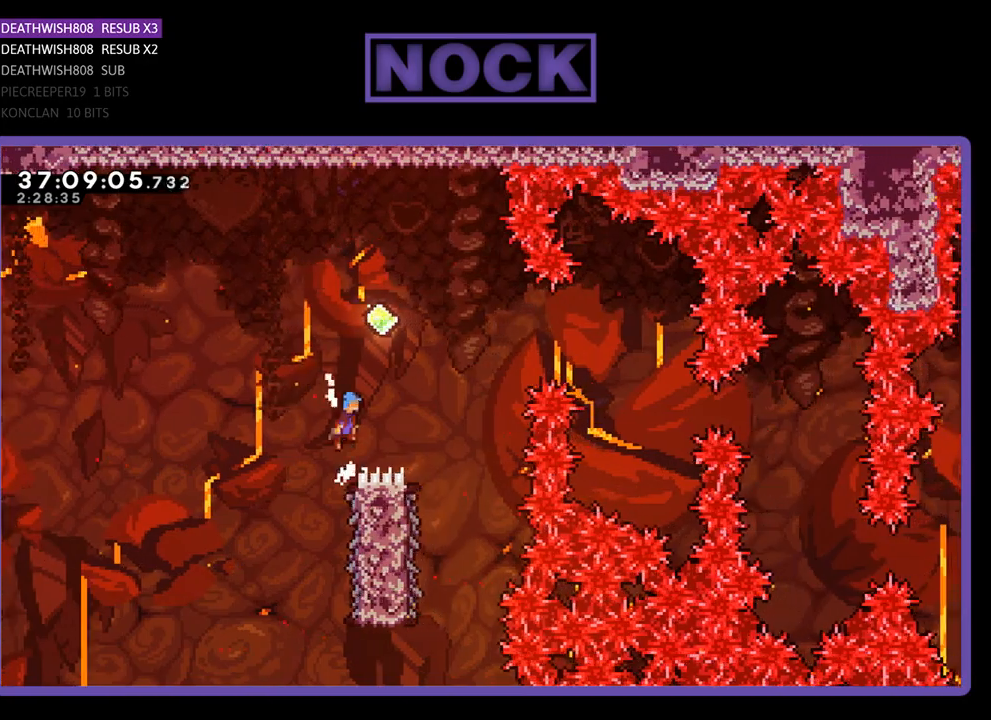
{"buttons": ["R2", "DPAD_RIGHT"], "events": [[67, "DPAD_RIGHT", "down"], [233, "DPAD_UP", "up"], [500, "CROSS", "up"]]}
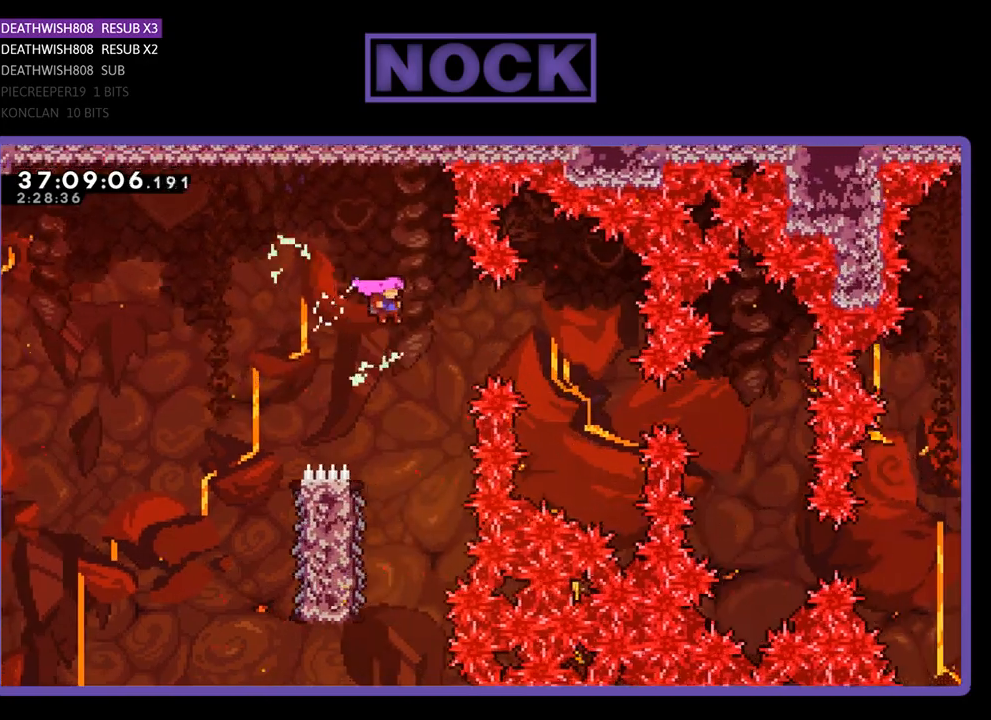
{"buttons": ["R2", "DPAD_LEFT"], "events": [[167, "DPAD_RIGHT", "up"], [333, "DPAD_LEFT", "down"]]}
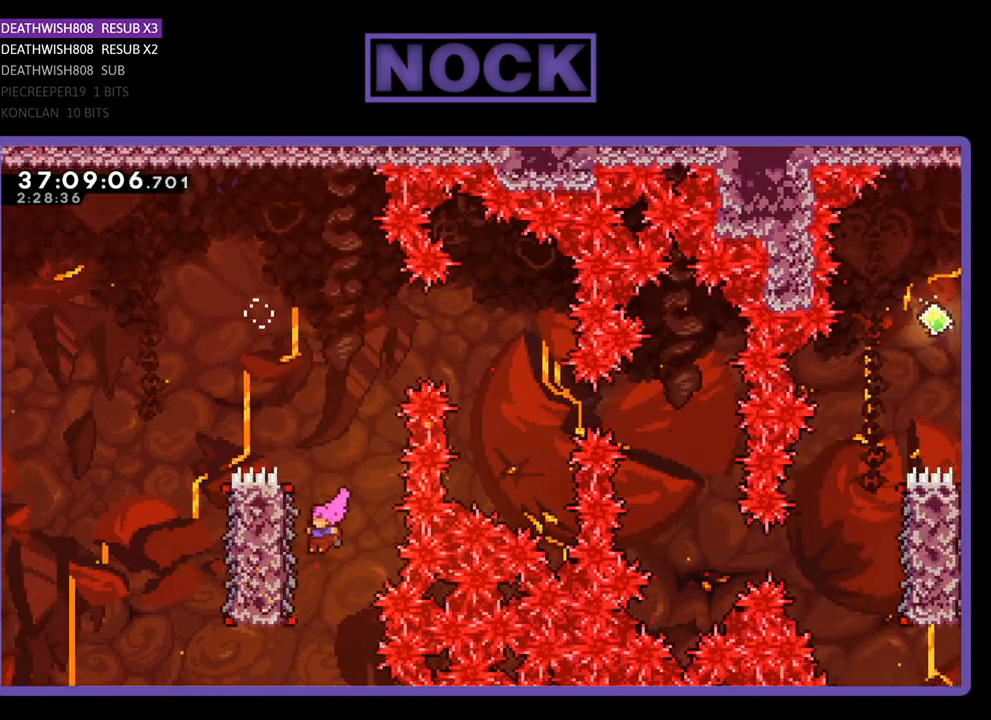
{"buttons": ["R2", "DPAD_RIGHT"], "events": [[233, "DPAD_LEFT", "up"], [333, "DPAD_RIGHT", "down"]]}
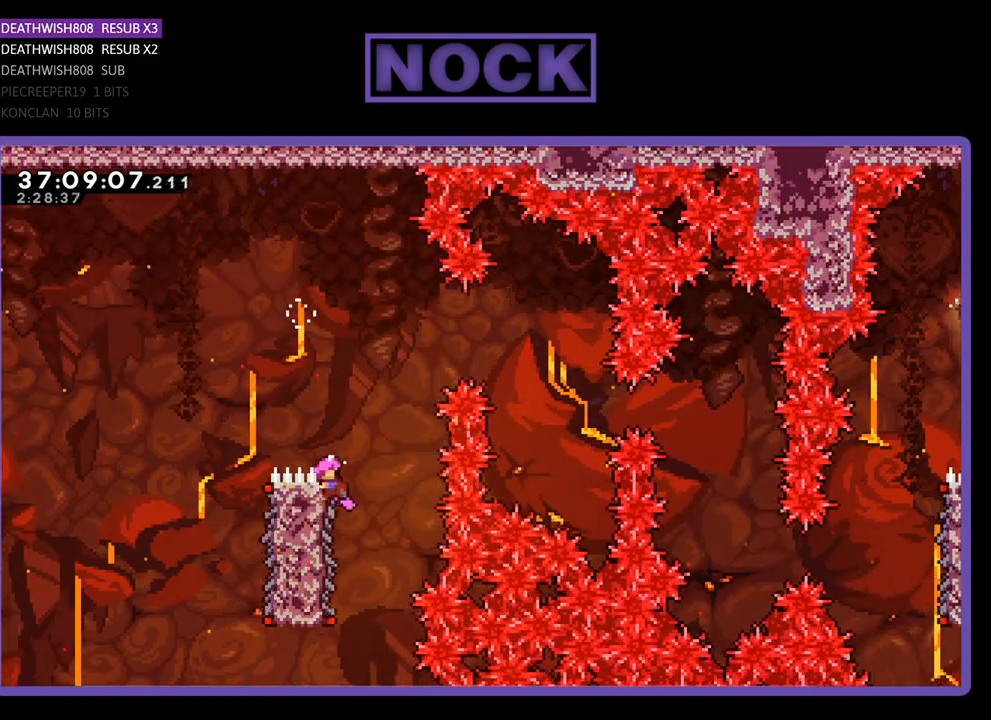
{"buttons": ["R2", "DPAD_RIGHT"], "events": [[67, "CROSS", "down"], [467, "CROSS", "up"]]}
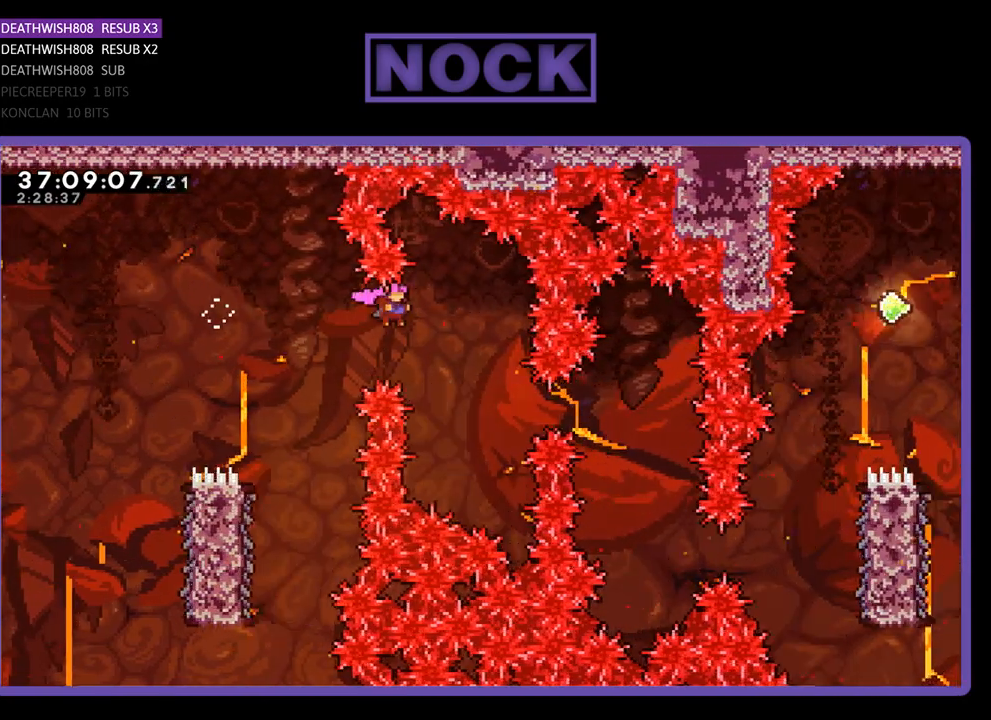
{"buttons": ["R2", "DPAD_RIGHT"], "events": [[300, "CIRCLE", "down"], [500, "CIRCLE", "up"]]}
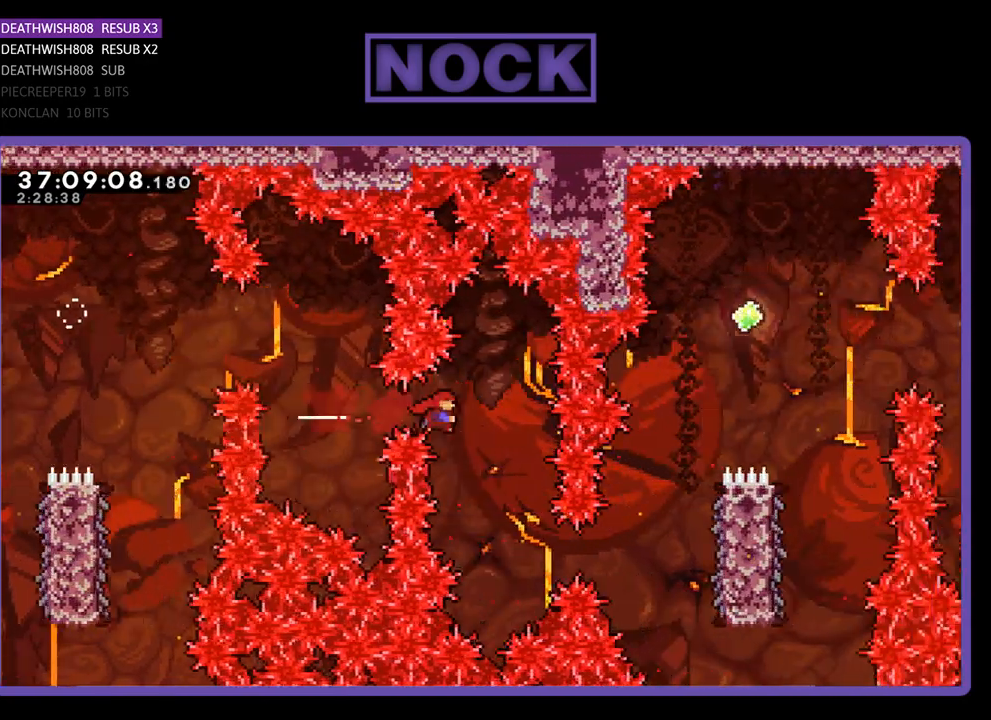
{"buttons": ["CIRCLE", "R2", "DPAD_RIGHT"], "events": [[67, "DPAD_RIGHT", "up"], [300, "DPAD_RIGHT", "down"], [433, "CIRCLE", "down"]]}
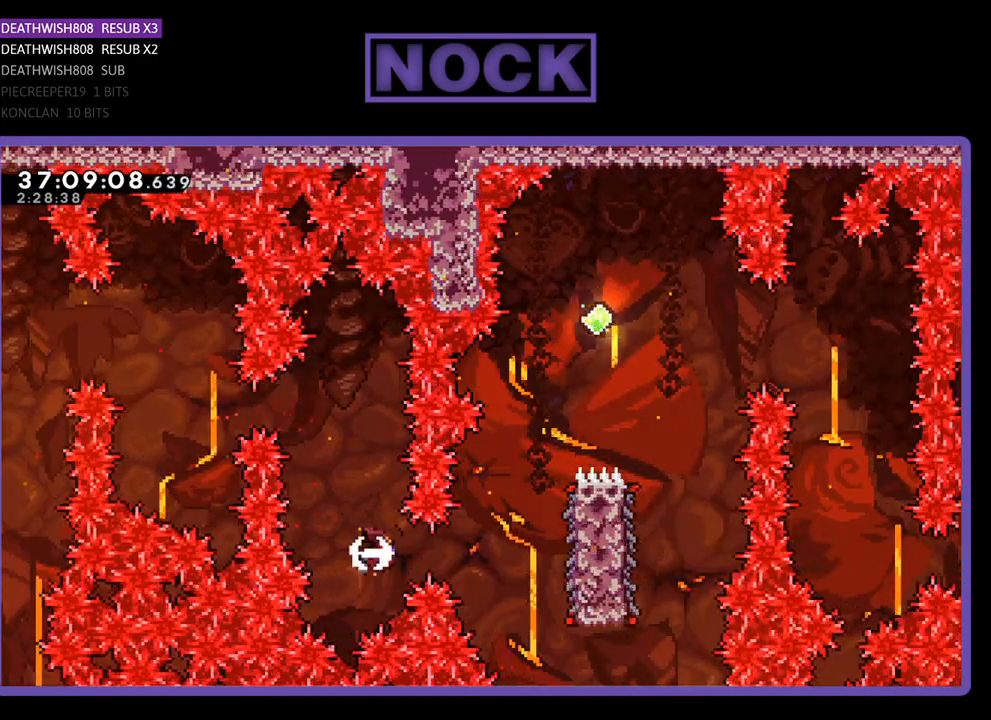
{"buttons": ["R2", "DPAD_UP", "DPAD_RIGHT"], "events": [[200, "CIRCLE", "up"], [433, "DPAD_UP", "down"]]}
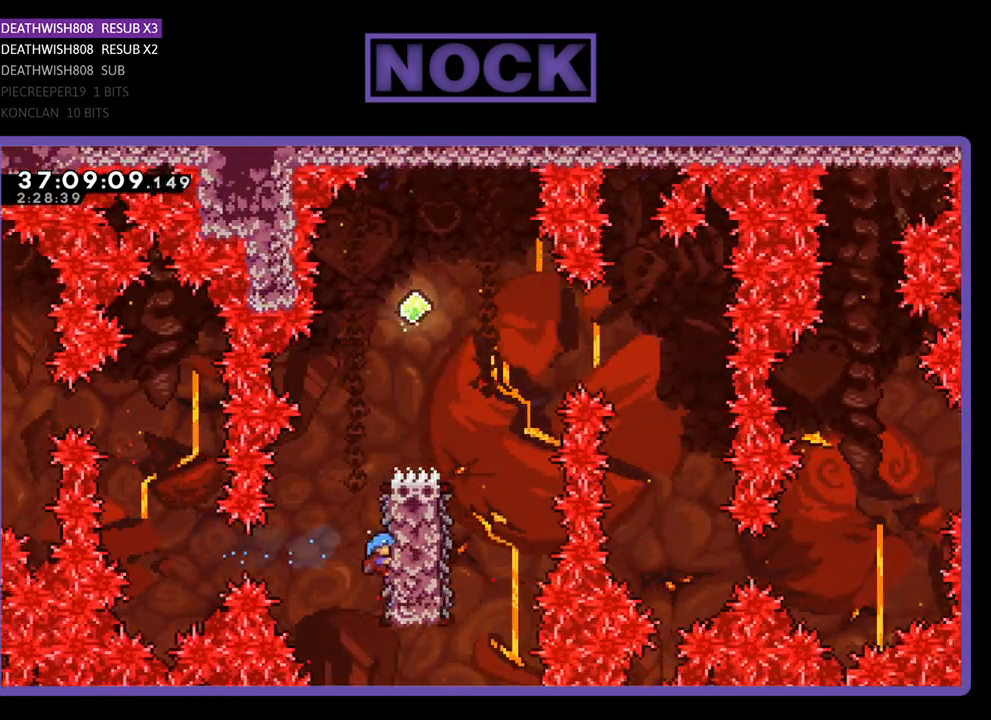
{"buttons": ["CROSS", "R2", "DPAD_UP", "DPAD_RIGHT"], "events": [[67, "DPAD_RIGHT", "up"], [300, "CROSS", "down"], [433, "DPAD_RIGHT", "down"]]}
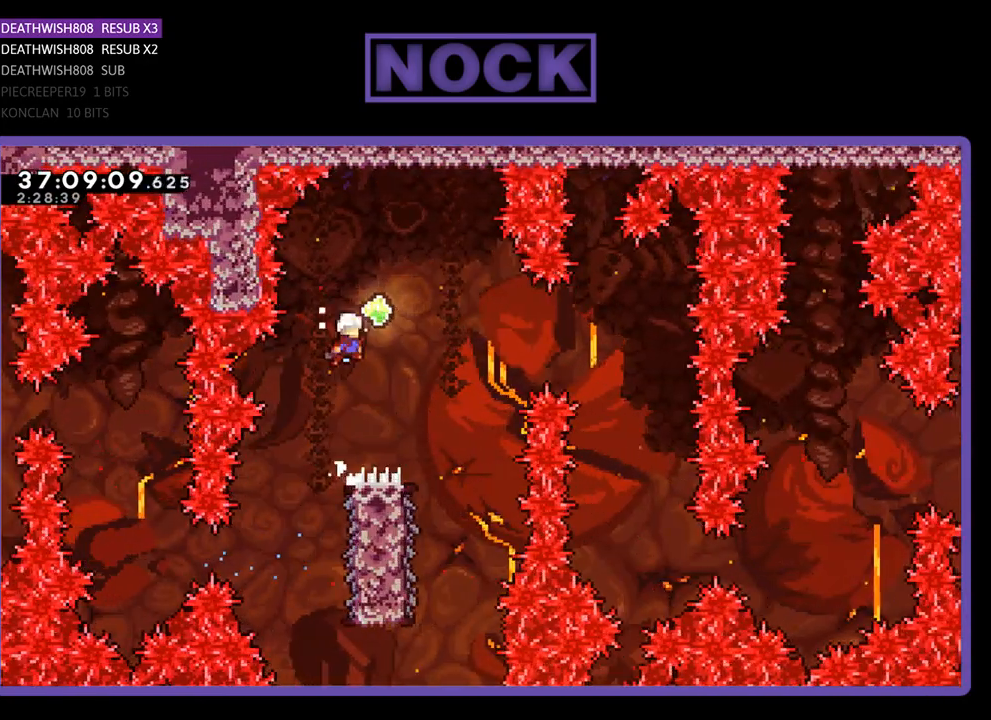
{"buttons": ["R2"], "events": [[33, "DPAD_UP", "up"], [333, "CROSS", "up"], [467, "DPAD_RIGHT", "up"]]}
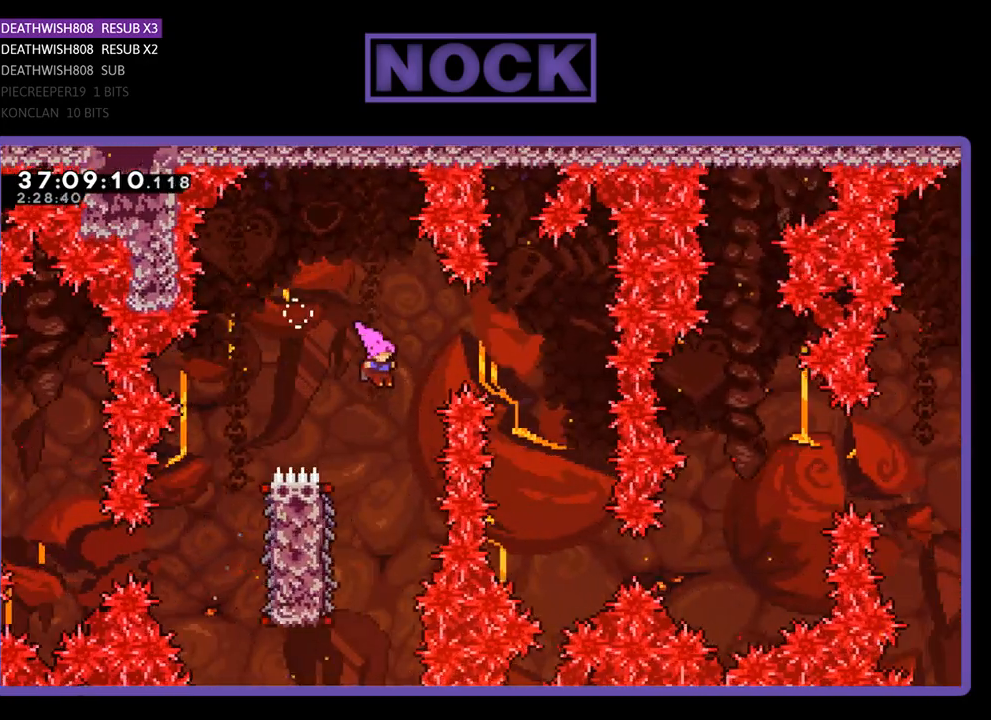
{"buttons": ["R2", "DPAD_UP", "DPAD_LEFT"], "events": [[233, "DPAD_LEFT", "down"], [367, "DPAD_UP", "down"]]}
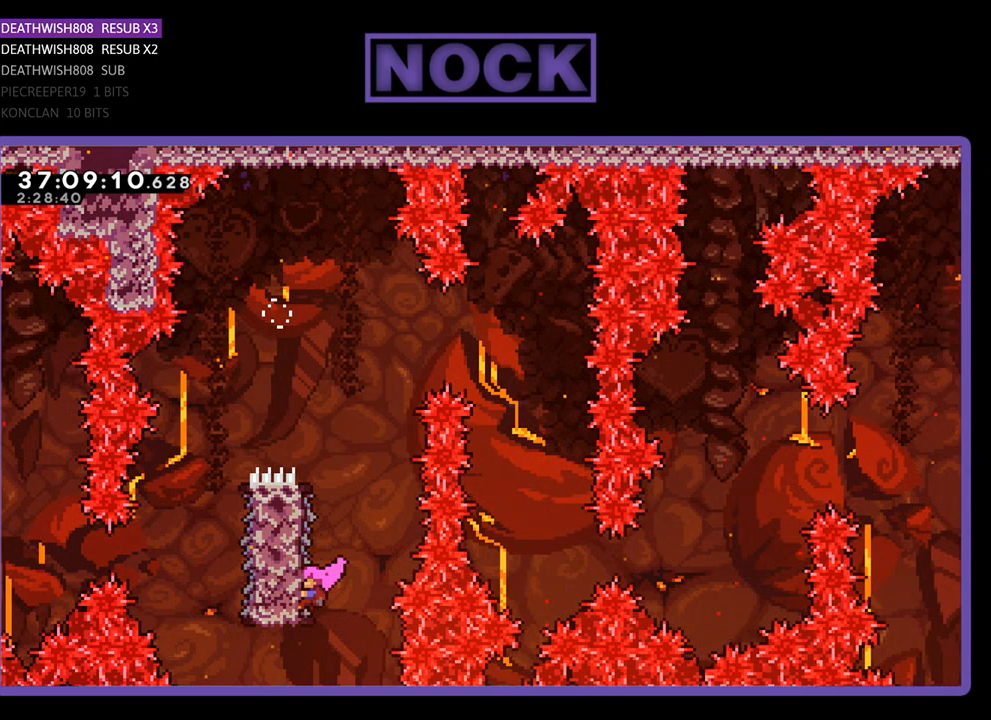
{"buttons": ["R2", "DPAD_RIGHT"], "events": [[33, "DPAD_UP", "up"], [100, "DPAD_LEFT", "up"], [233, "DPAD_RIGHT", "down"]]}